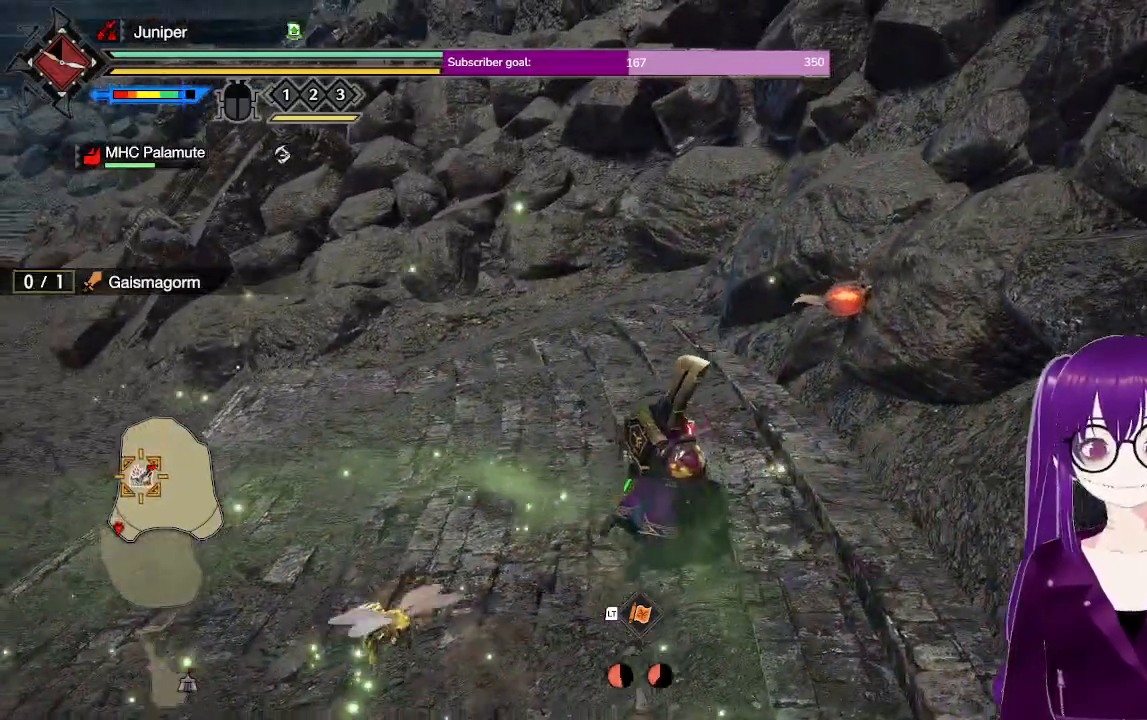
Gameplay with a controller (Xbox layout); each line is a JSON object with the inputs held at the frame after it (dt_ms = milliseconds from this image to that frame). "events" lists button and stick changes between this image and that frame as [ms after this image, input, new state], when the widget could be followed in between. Not read: L3 R3.
{"dt_ms": 500, "buttons": ["R1"], "left_stick": "up", "right_stick": "center", "events": [[67, "B", "down"], [133, "B", "up"], [250, "B", "down"], [267, "left_stick", "up"], [300, "B", "up"], [383, "B", "down"], [467, "B", "up"]]}
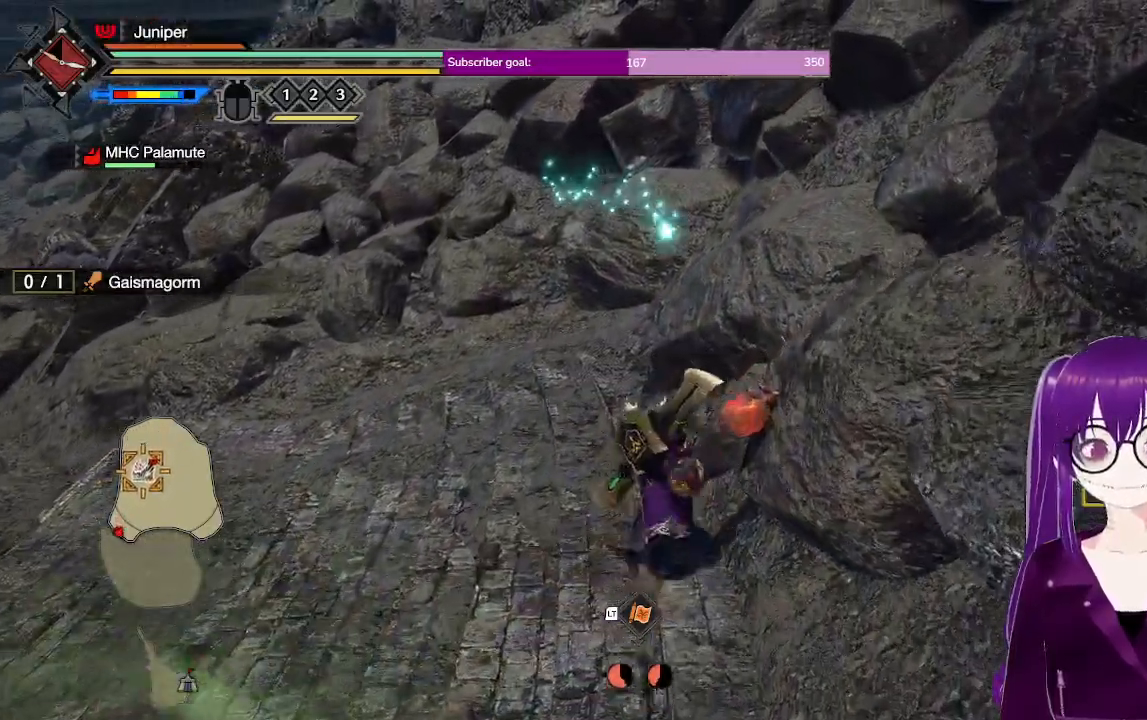
{"dt_ms": 500, "buttons": ["R1"], "left_stick": "up-right", "right_stick": "left", "events": [[217, "right_stick", "left"], [383, "left_stick", "up-right"]]}
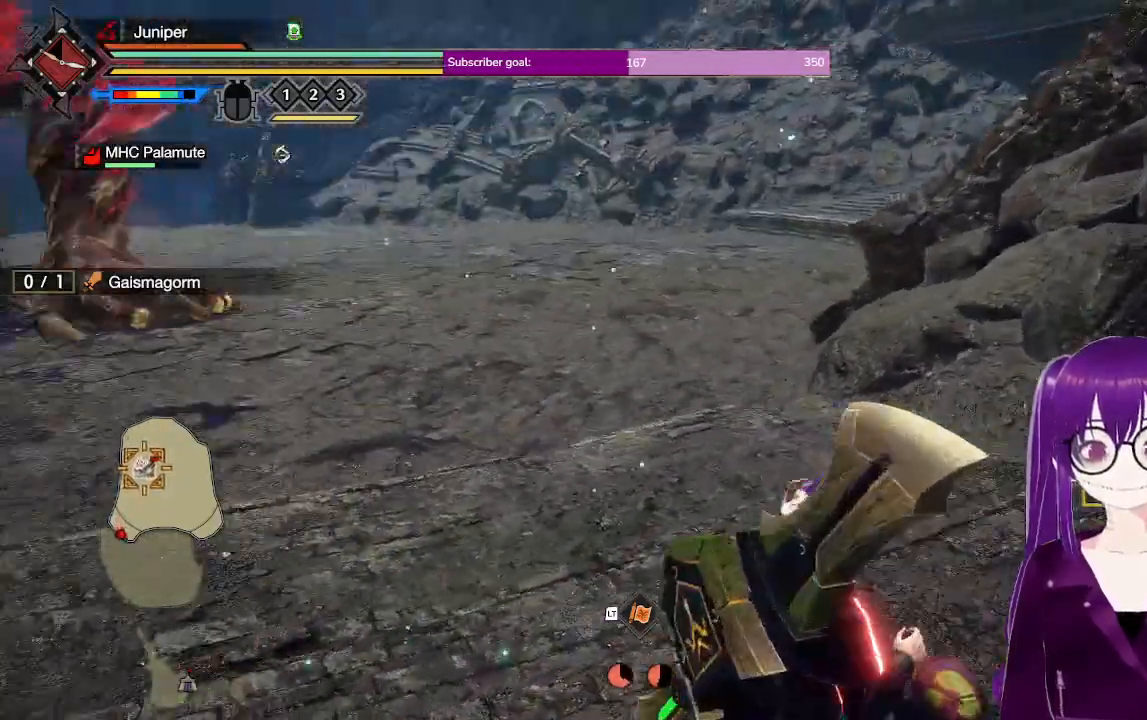
{"dt_ms": 1000, "buttons": ["R1"], "left_stick": "up", "right_stick": "center"}
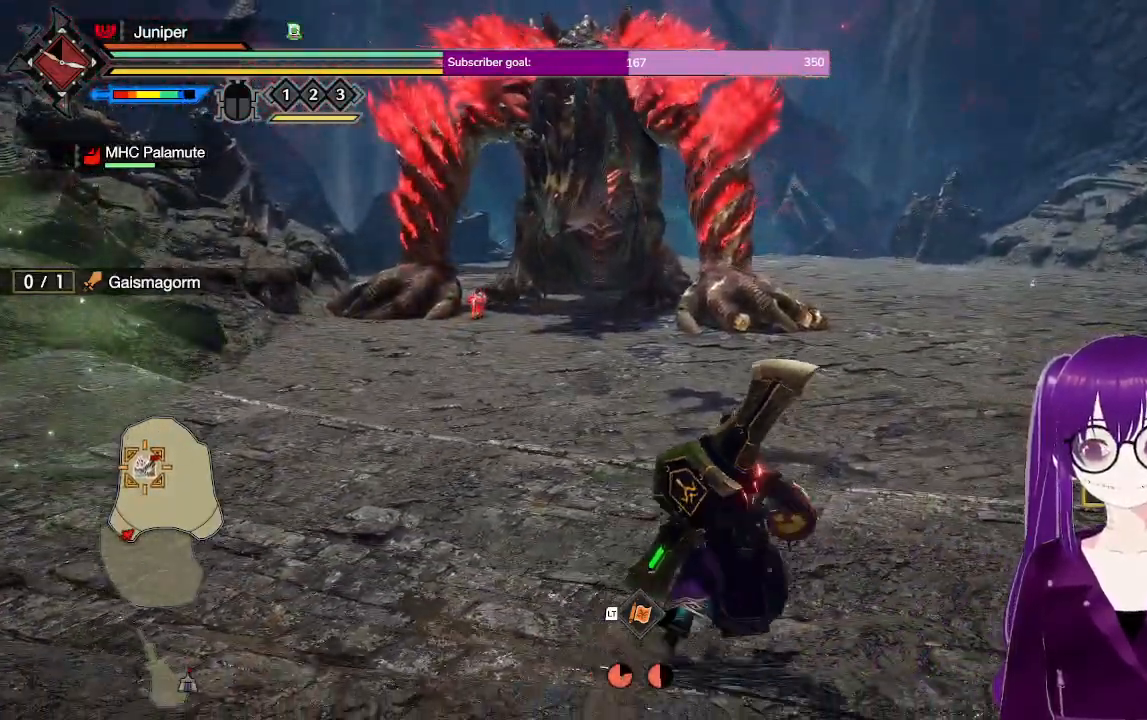
{"dt_ms": 500, "buttons": [], "left_stick": "up-right", "right_stick": "center", "events": [[33, "right_stick", "up"], [200, "R1", "up"], [200, "right_stick", "center"], [317, "R2", "down"], [467, "R2", "up"], [500, "left_stick", "up-right"]]}
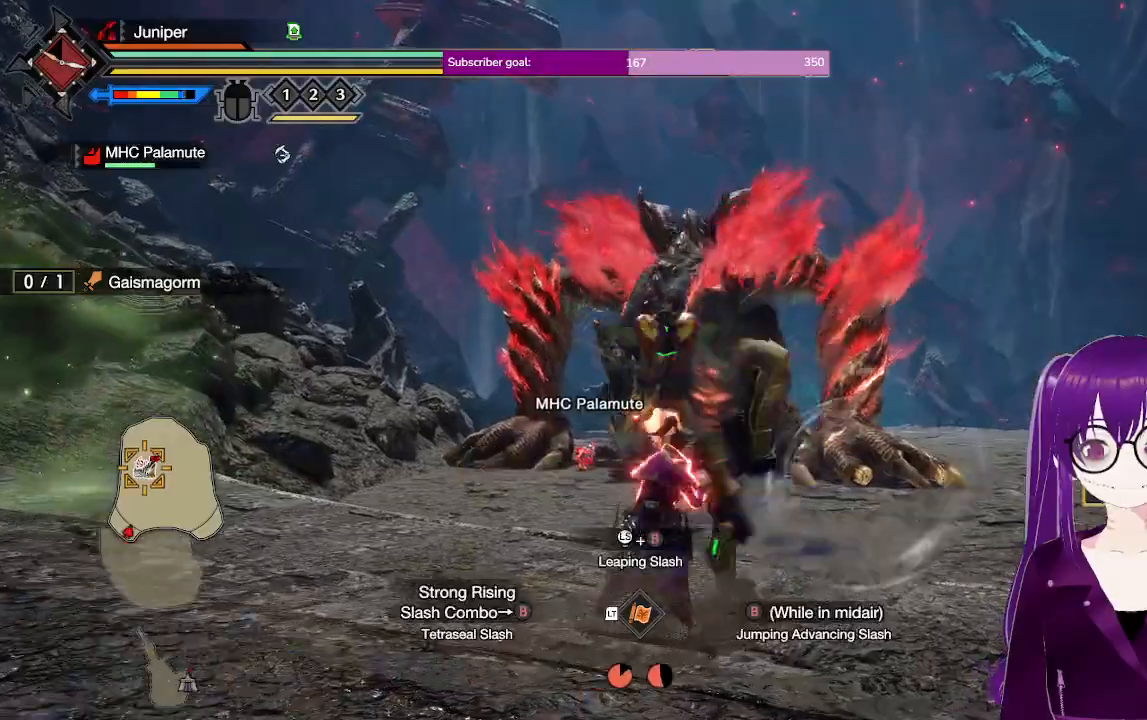
{"dt_ms": 500, "buttons": [], "left_stick": "right", "right_stick": "center", "events": [[50, "right_stick", "down"], [100, "left_stick", "right"], [100, "right_stick", "down-left"], [233, "right_stick", "center"]]}
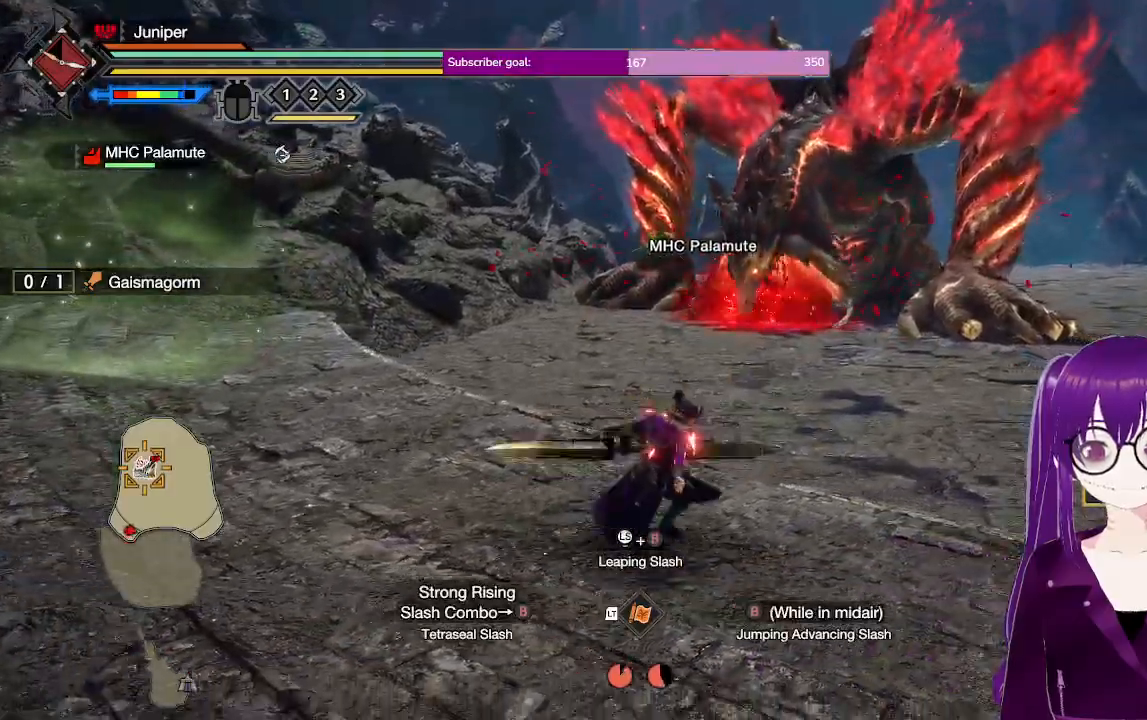
{"dt_ms": 500, "buttons": ["R2"], "left_stick": "down-right", "right_stick": "center", "events": [[83, "left_stick", "down-right"], [217, "R2", "down"]]}
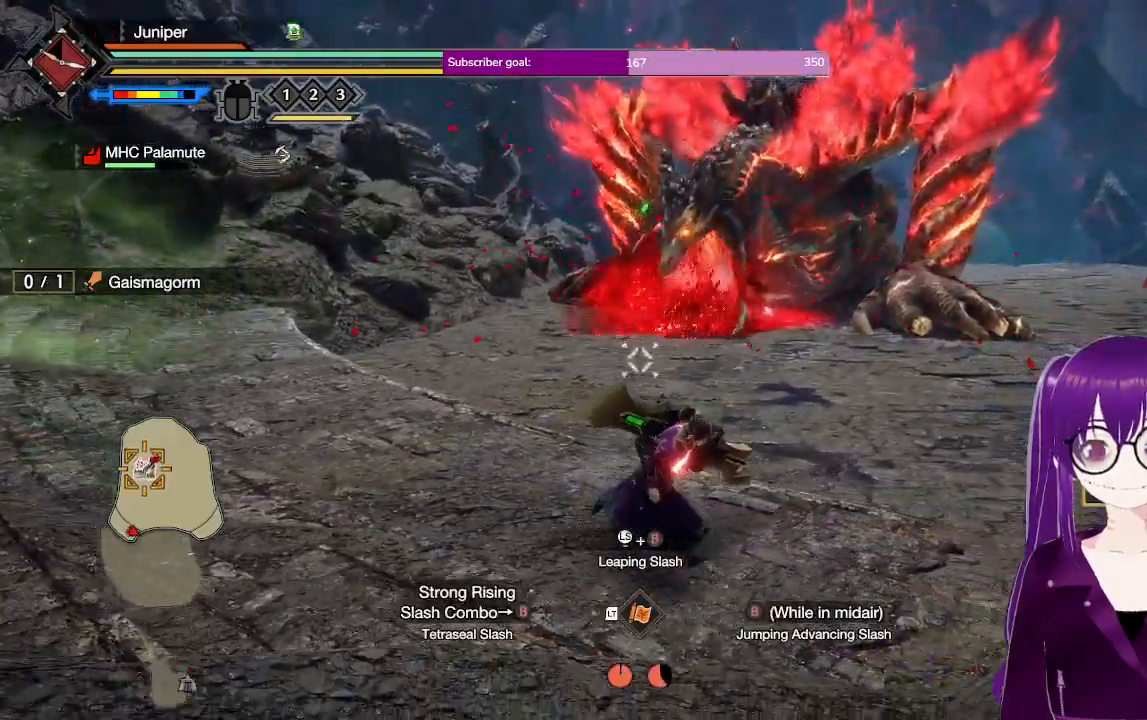
{"dt_ms": 500, "buttons": ["R2"], "left_stick": "right", "right_stick": "center", "events": [[350, "left_stick", "right"]]}
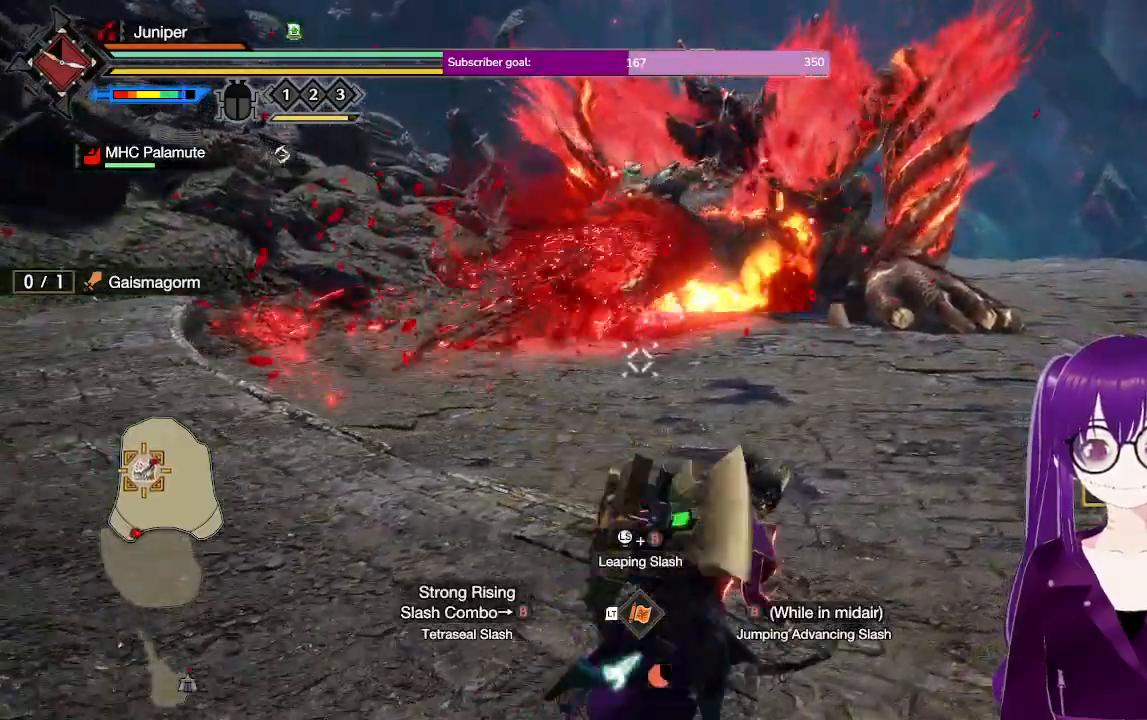
{"dt_ms": 500, "buttons": ["R2"], "left_stick": "left", "right_stick": "center", "events": [[17, "left_stick", "up-right"], [267, "left_stick", "up-left"], [400, "left_stick", "left"]]}
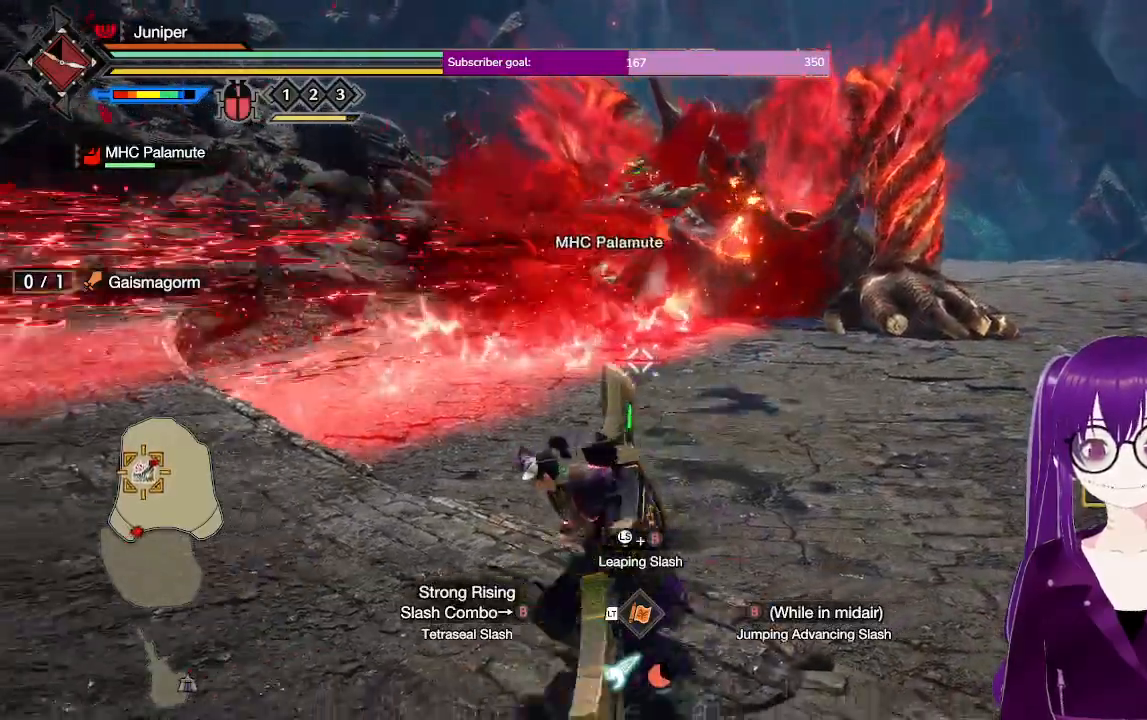
{"dt_ms": 500, "buttons": ["R2"], "left_stick": "down", "right_stick": "center", "events": [[100, "left_stick", "down-left"], [233, "B", "down"], [233, "left_stick", "down"], [450, "B", "up"]]}
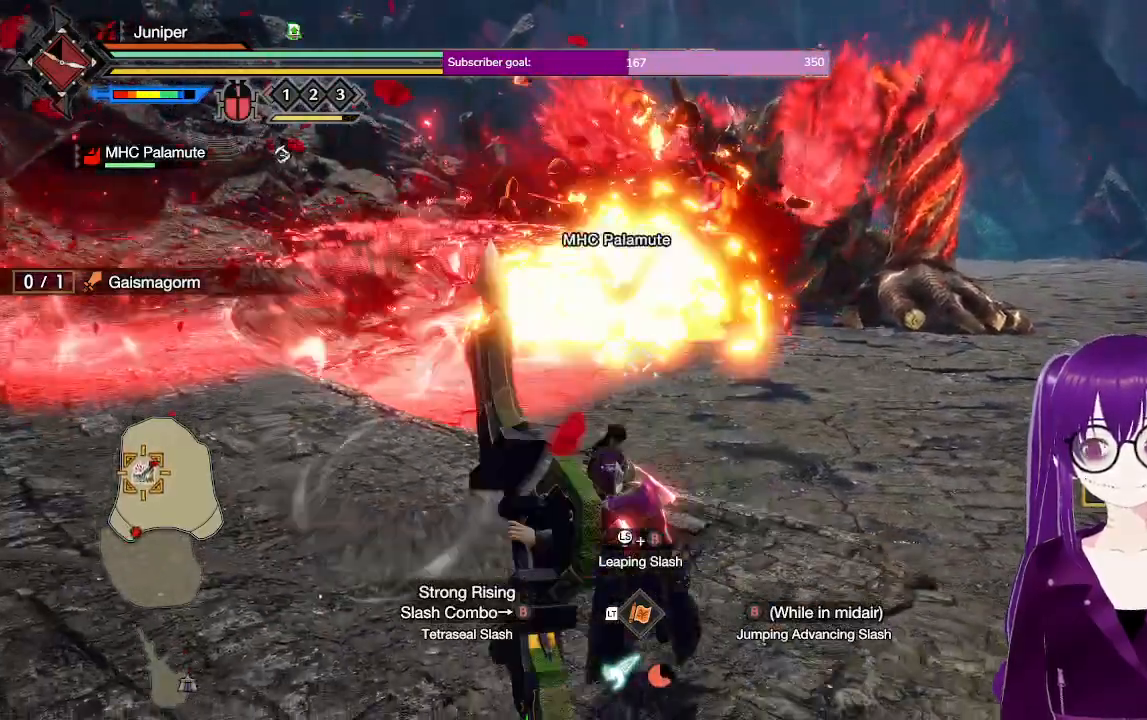
{"dt_ms": 500, "buttons": ["R2"], "left_stick": "left", "right_stick": "up-right", "events": [[183, "left_stick", "down-left"], [333, "left_stick", "left"], [500, "right_stick", "up-right"]]}
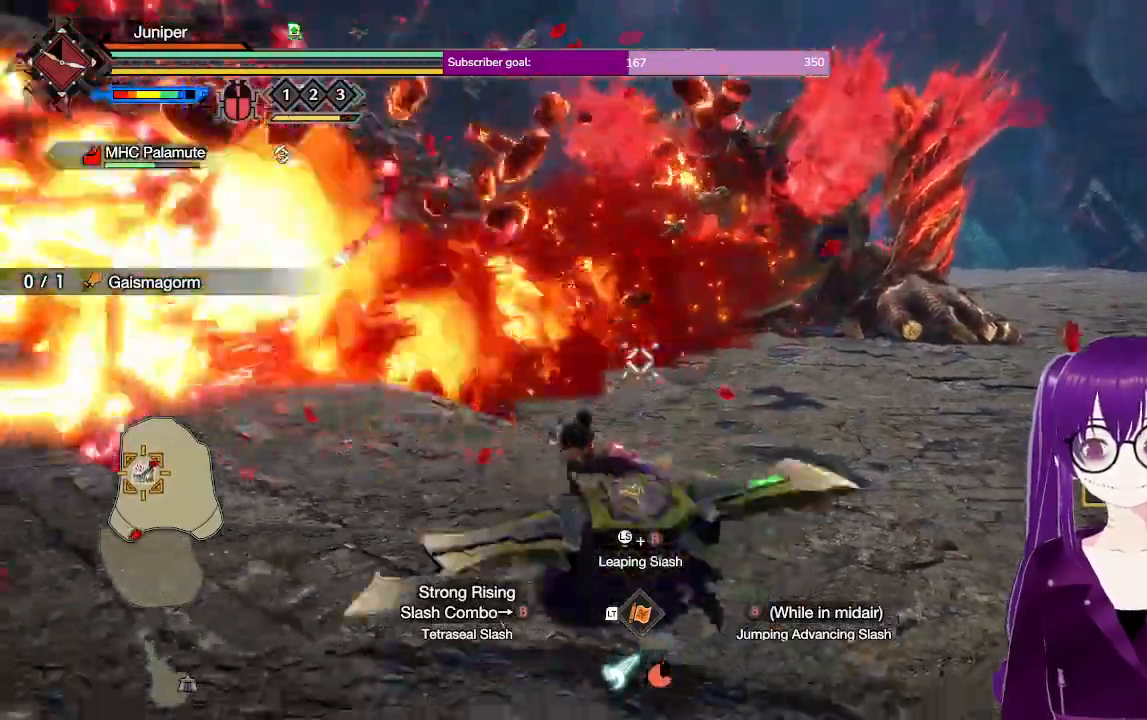
{"dt_ms": 500, "buttons": ["R2"], "left_stick": "up-right", "right_stick": "up-right", "events": [[17, "left_stick", "up"], [100, "left_stick", "up-right"], [150, "right_stick", "center"], [367, "right_stick", "up-right"]]}
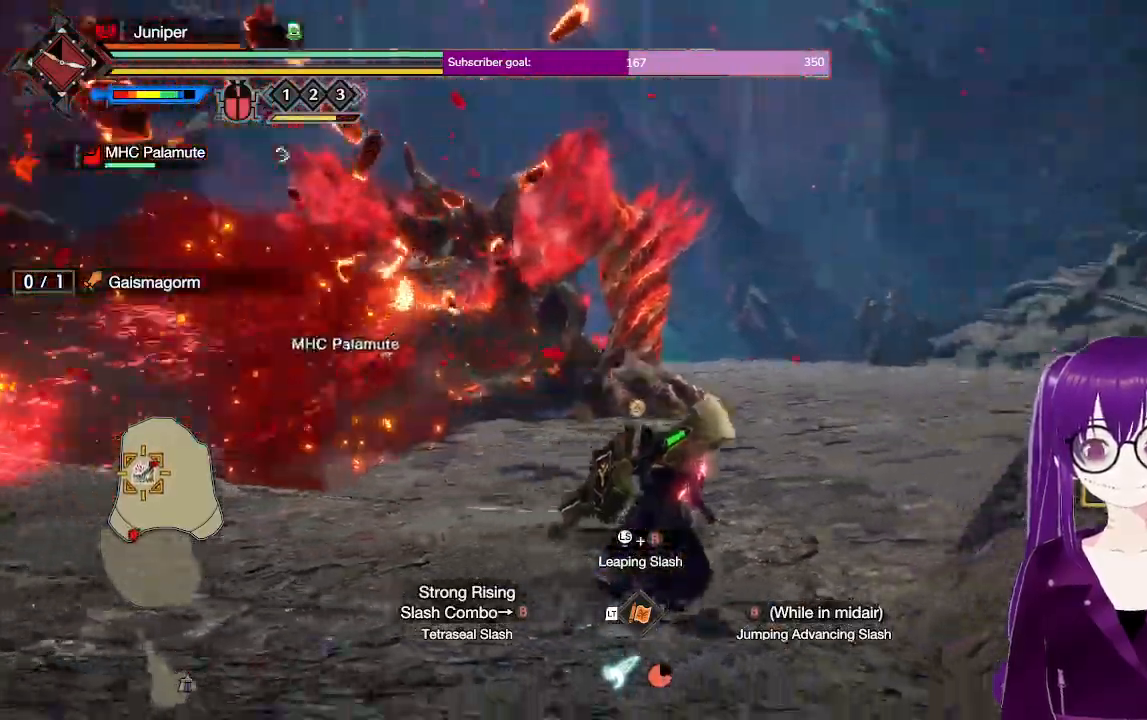
{"dt_ms": 500, "buttons": ["R2"], "left_stick": "up", "right_stick": "center", "events": [[50, "right_stick", "center"], [217, "left_stick", "up-left"], [417, "right_stick", "down-left"], [467, "left_stick", "up"], [500, "right_stick", "center"]]}
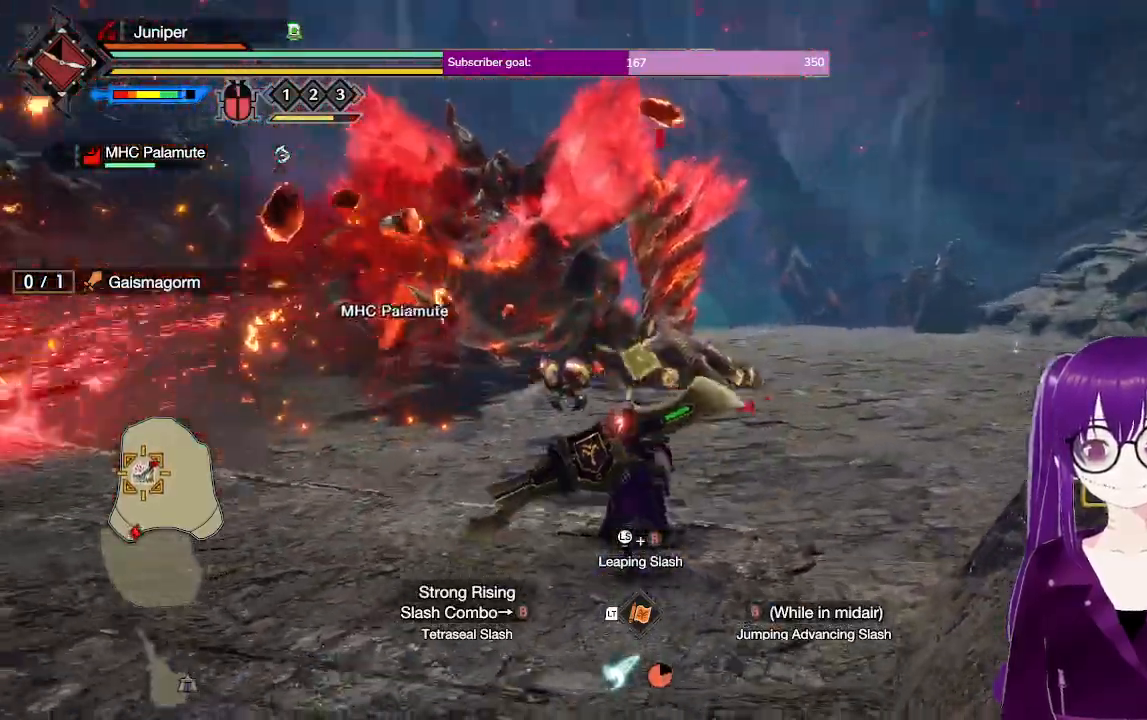
{"dt_ms": 1000, "buttons": ["R2"], "left_stick": "up-right", "right_stick": "center"}
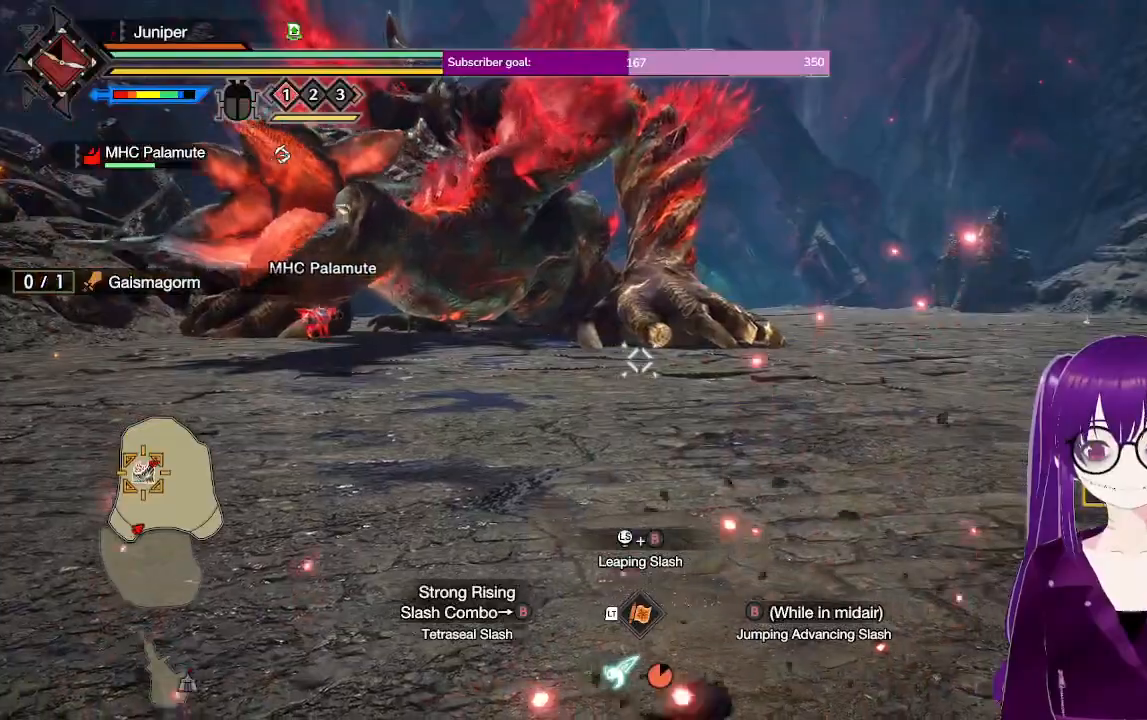
{"dt_ms": 500, "buttons": ["R2"], "left_stick": "up-right", "right_stick": "center", "events": [[267, "right_stick", "up"], [400, "right_stick", "center"]]}
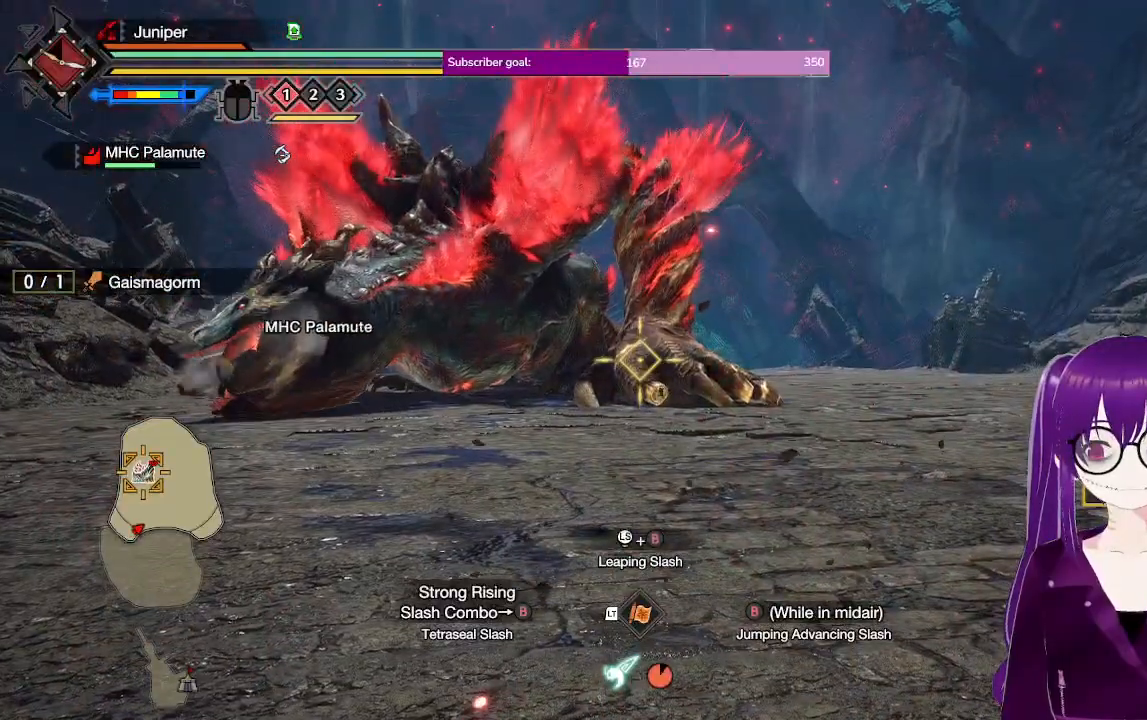
{"dt_ms": 500, "buttons": ["R2"], "left_stick": "up-right", "right_stick": "center", "events": [[33, "Y", "down"], [117, "left_stick", "up"], [233, "Y", "up"], [300, "left_stick", "up-right"]]}
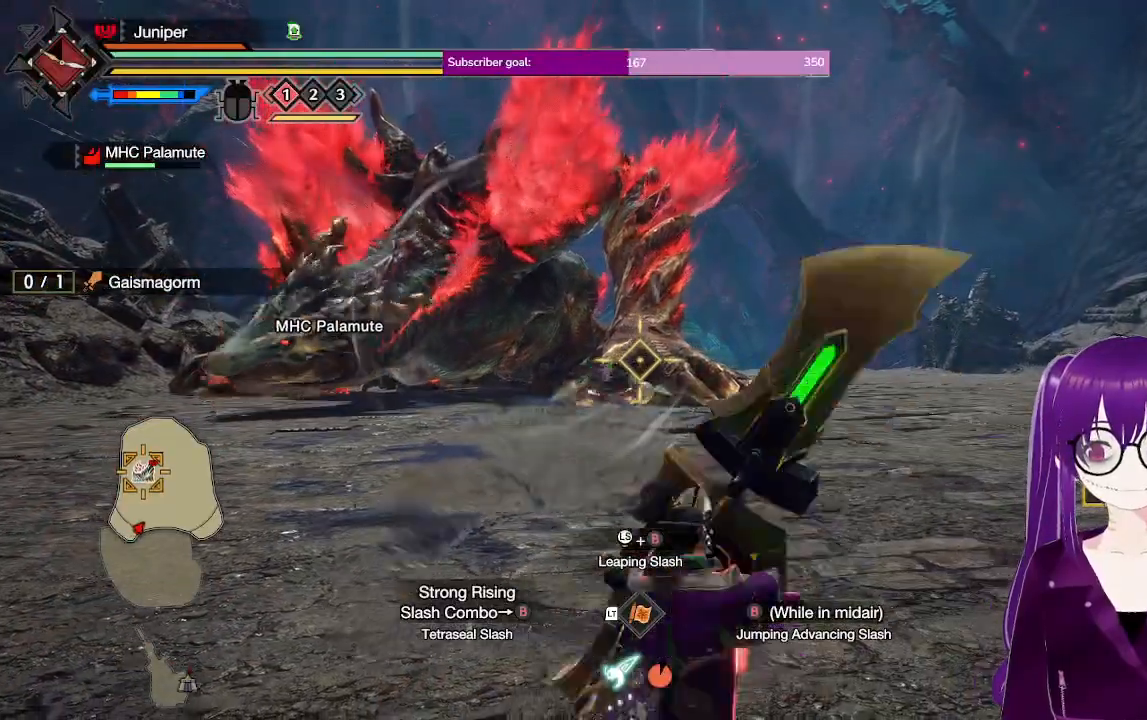
{"dt_ms": 500, "buttons": ["R2"], "left_stick": "right", "right_stick": "center", "events": [[283, "right_stick", "left"], [333, "left_stick", "right"], [400, "right_stick", "center"]]}
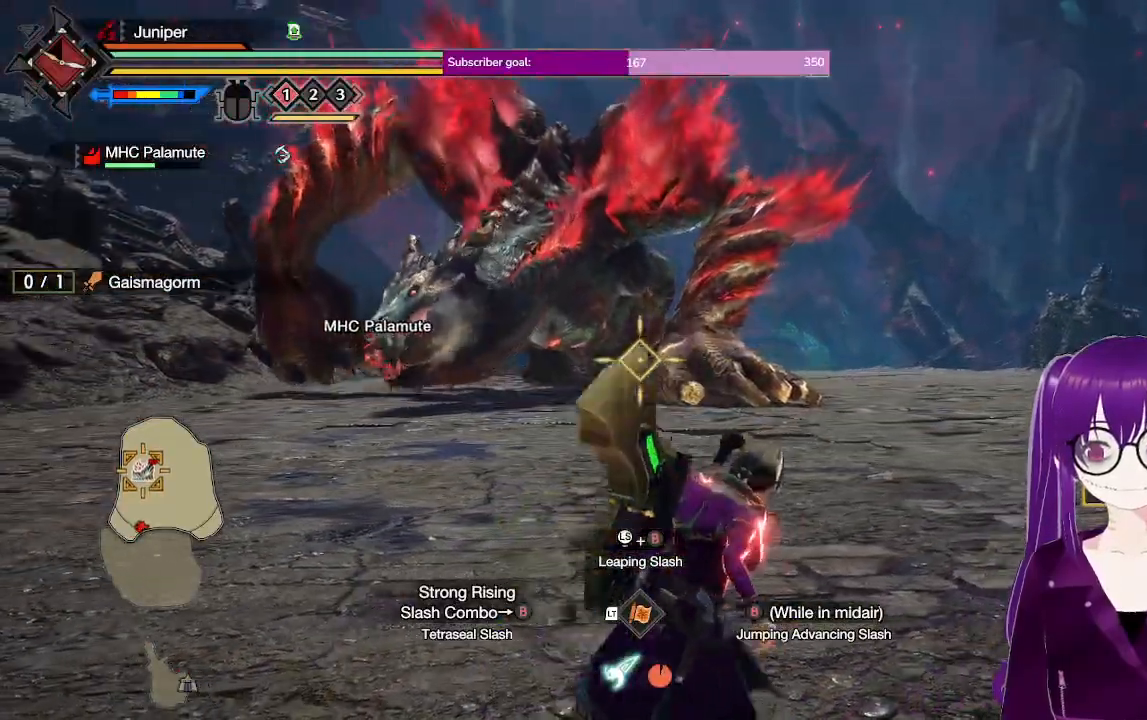
{"dt_ms": 500, "buttons": ["Y", "R2"], "left_stick": "up-right", "right_stick": "center", "events": [[317, "left_stick", "up-right"], [417, "Y", "down"]]}
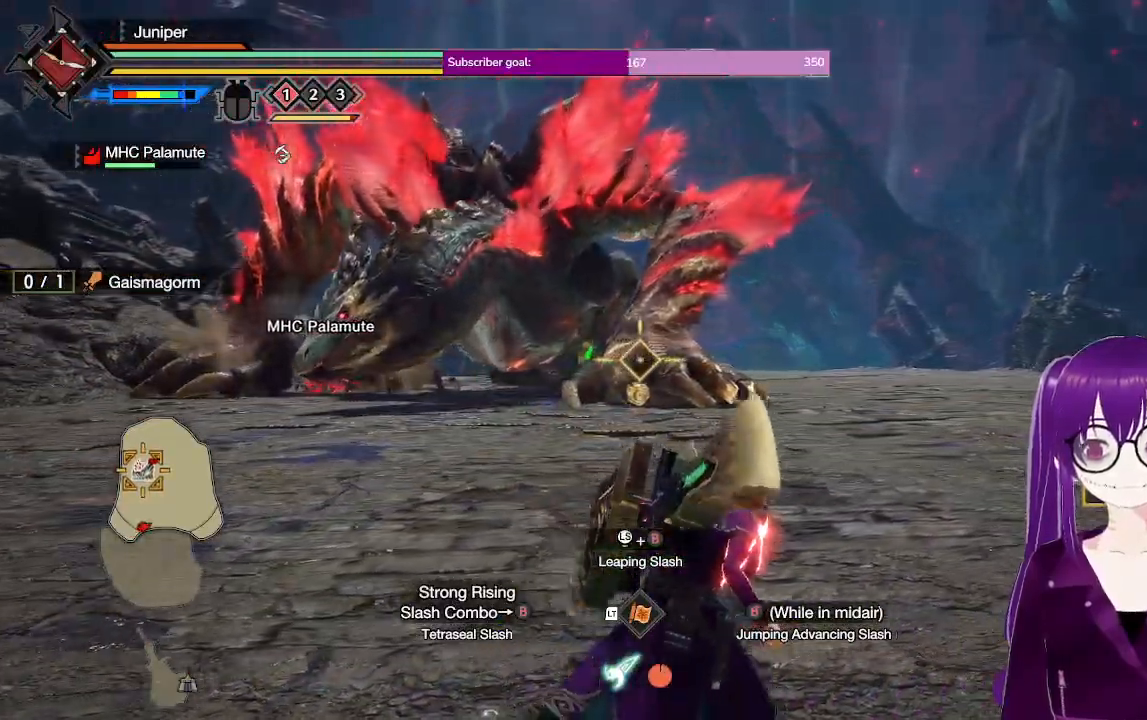
{"dt_ms": 500, "buttons": ["R2"], "left_stick": "up-right", "right_stick": "center", "events": [[33, "Y", "up"], [350, "right_stick", "left"], [467, "right_stick", "center"]]}
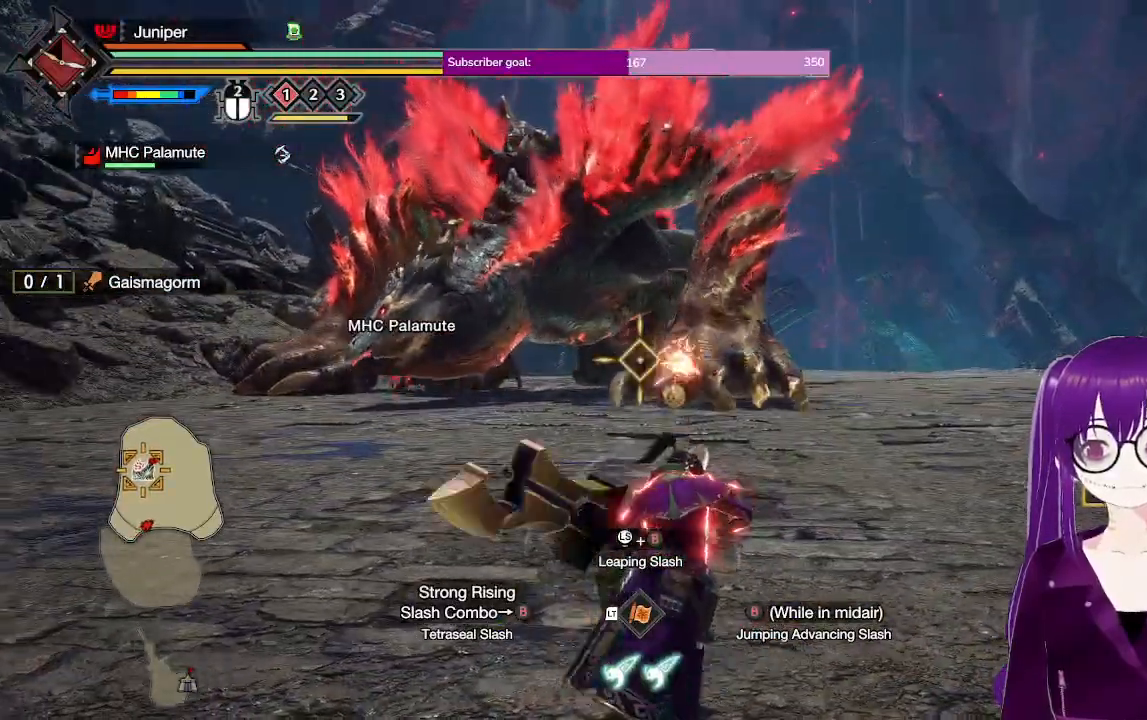
{"dt_ms": 500, "buttons": ["R2"], "left_stick": "up-right", "right_stick": "center", "events": [[283, "B", "down"], [433, "B", "up"]]}
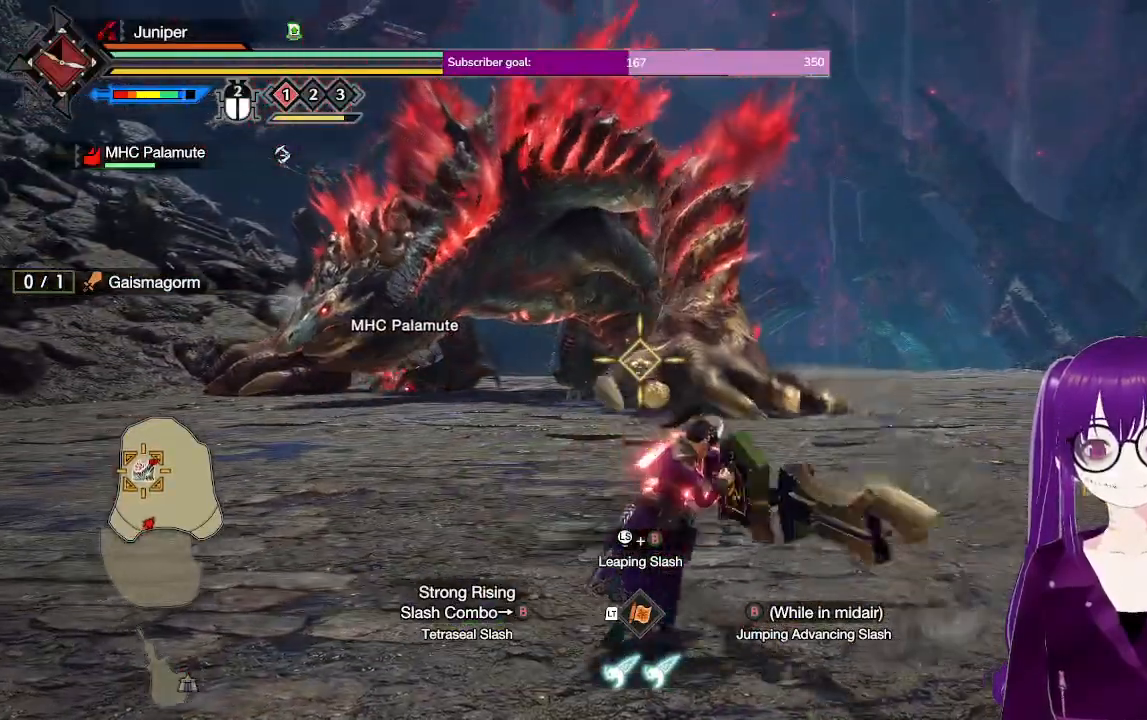
{"dt_ms": 500, "buttons": ["R2"], "left_stick": "up", "right_stick": "up-left", "events": [[17, "B", "down"], [117, "B", "up"], [200, "left_stick", "up"], [350, "right_stick", "up-left"]]}
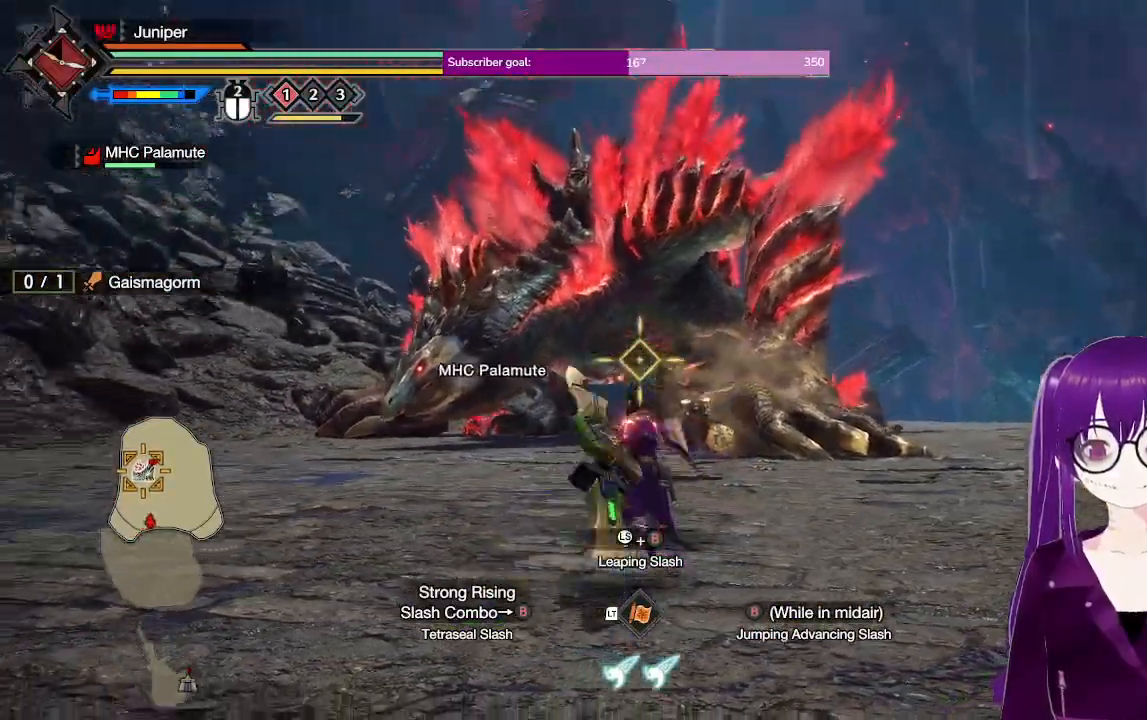
{"dt_ms": 500, "buttons": ["R2"], "left_stick": "up-right", "right_stick": "up", "events": [[67, "right_stick", "center"], [150, "left_stick", "up-right"], [367, "right_stick", "up"]]}
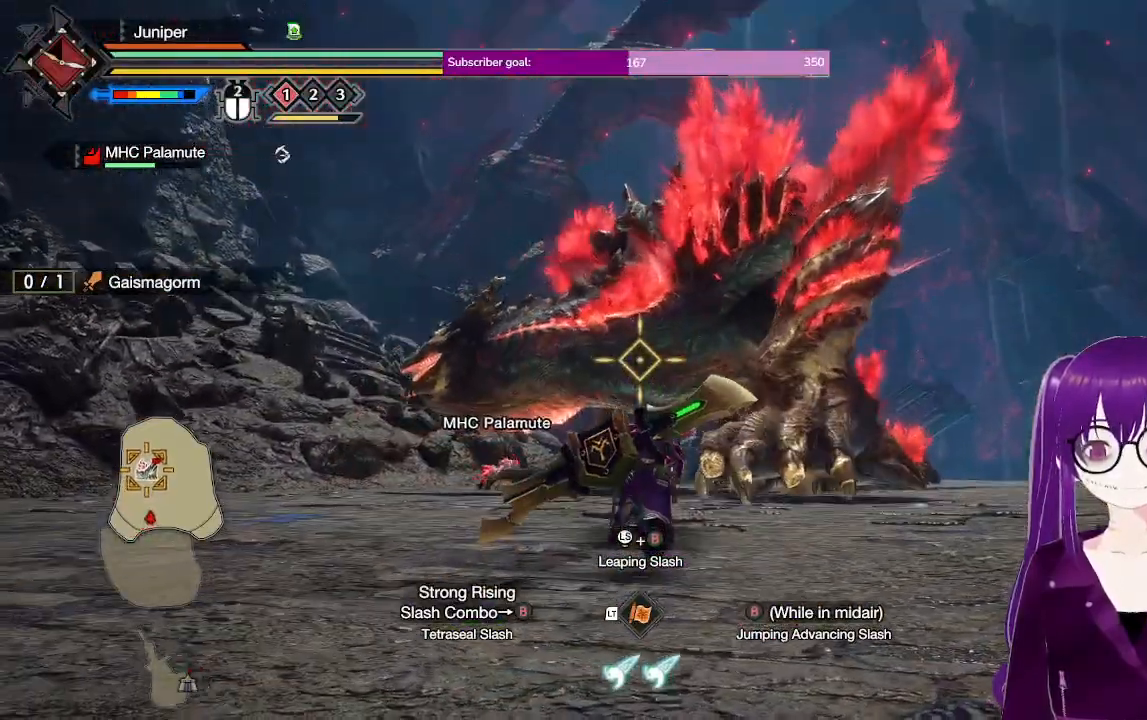
{"dt_ms": 500, "buttons": ["R2"], "left_stick": "right", "right_stick": "down-right", "events": [[17, "right_stick", "center"], [217, "left_stick", "right"], [383, "right_stick", "right"], [450, "right_stick", "down-right"]]}
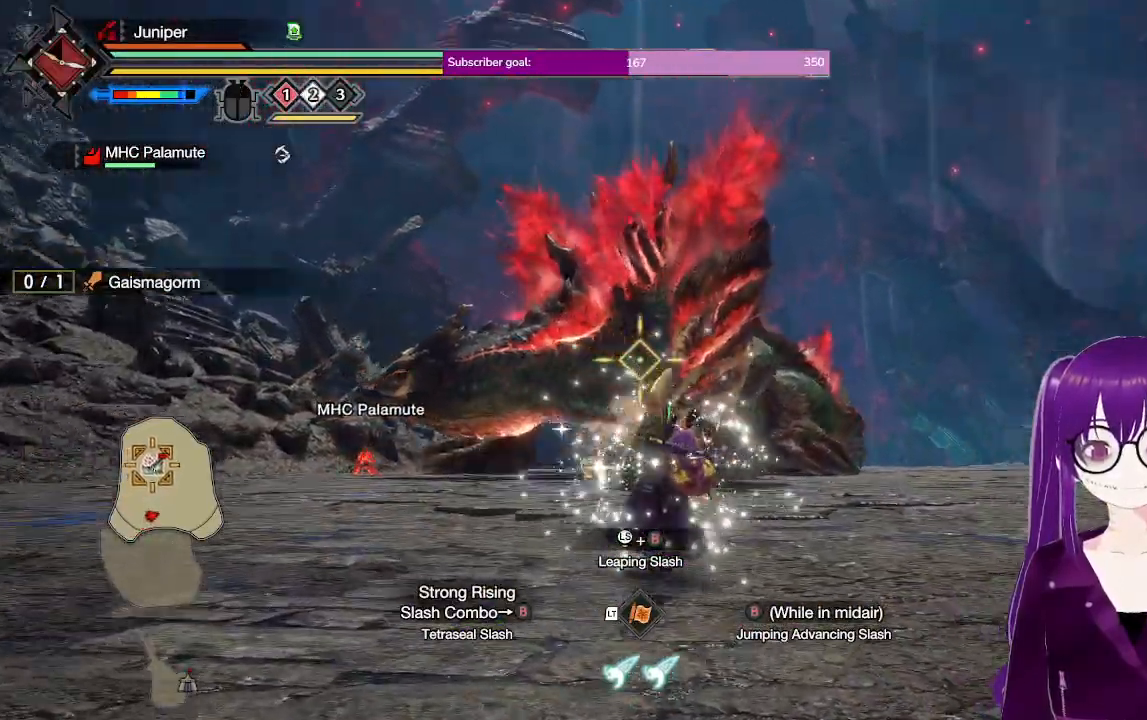
{"dt_ms": 500, "buttons": ["R2"], "left_stick": "up-right", "right_stick": "center", "events": [[50, "left_stick", "up-right"], [67, "right_stick", "center"], [250, "right_stick", "right"], [500, "right_stick", "center"]]}
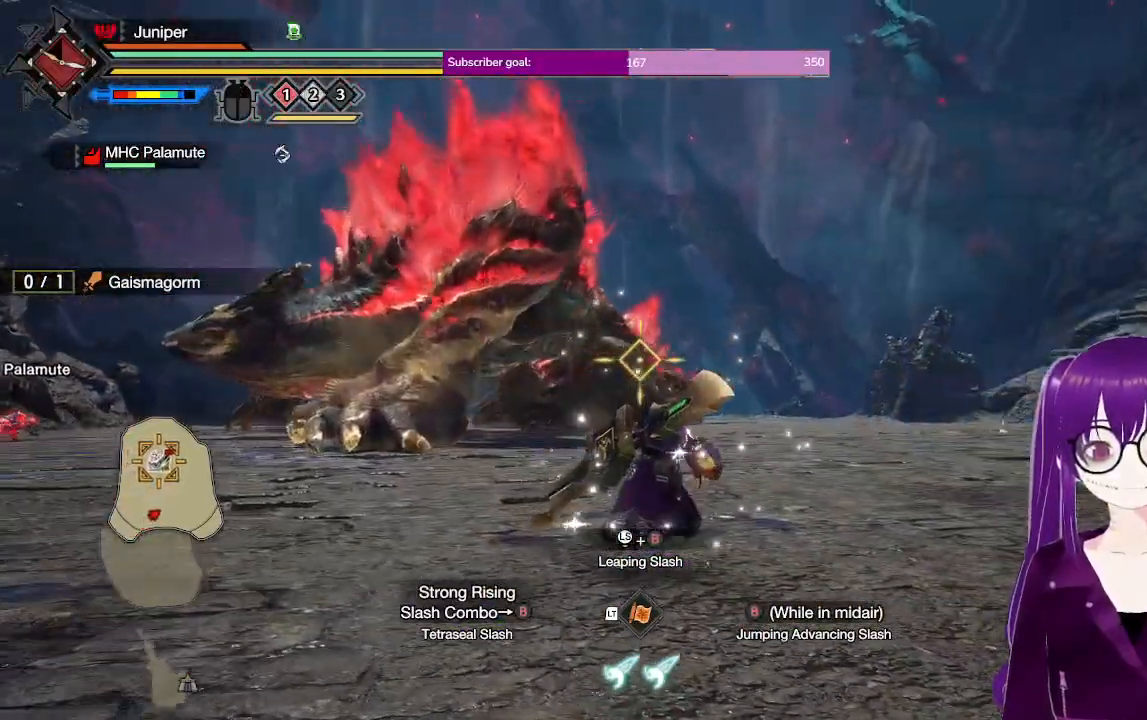
{"dt_ms": 500, "buttons": ["R2"], "left_stick": "up-right", "right_stick": "center", "events": []}
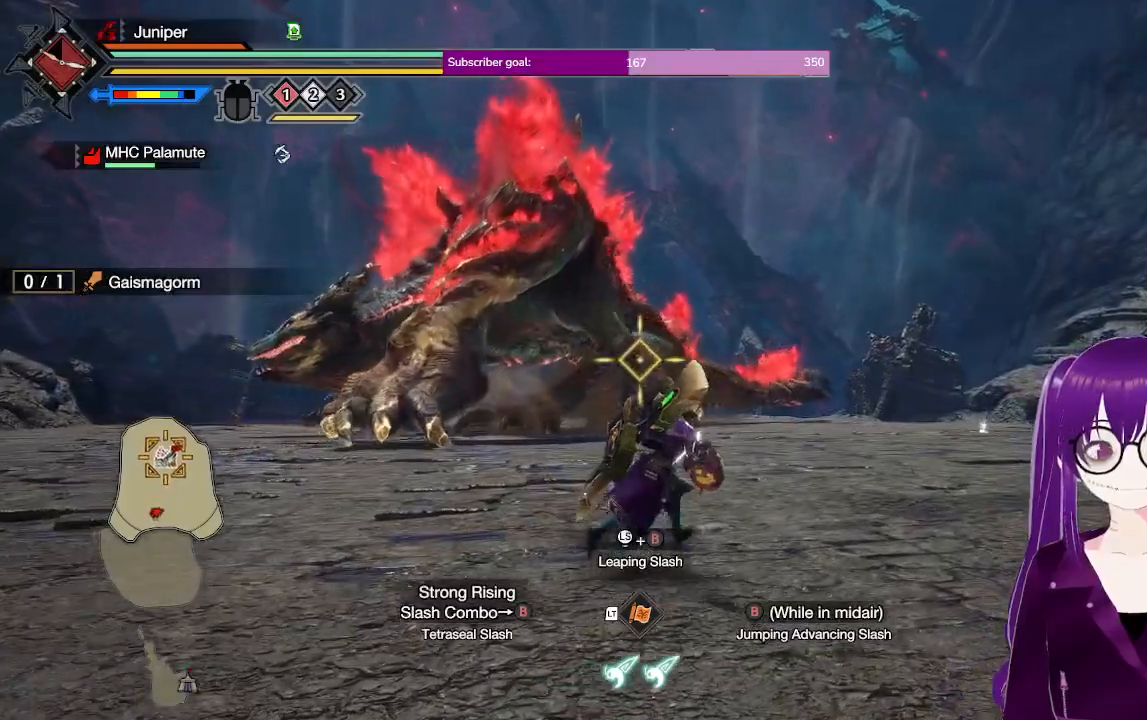
{"dt_ms": 500, "buttons": ["R2"], "left_stick": "up-right", "right_stick": "right", "events": [[467, "right_stick", "right"]]}
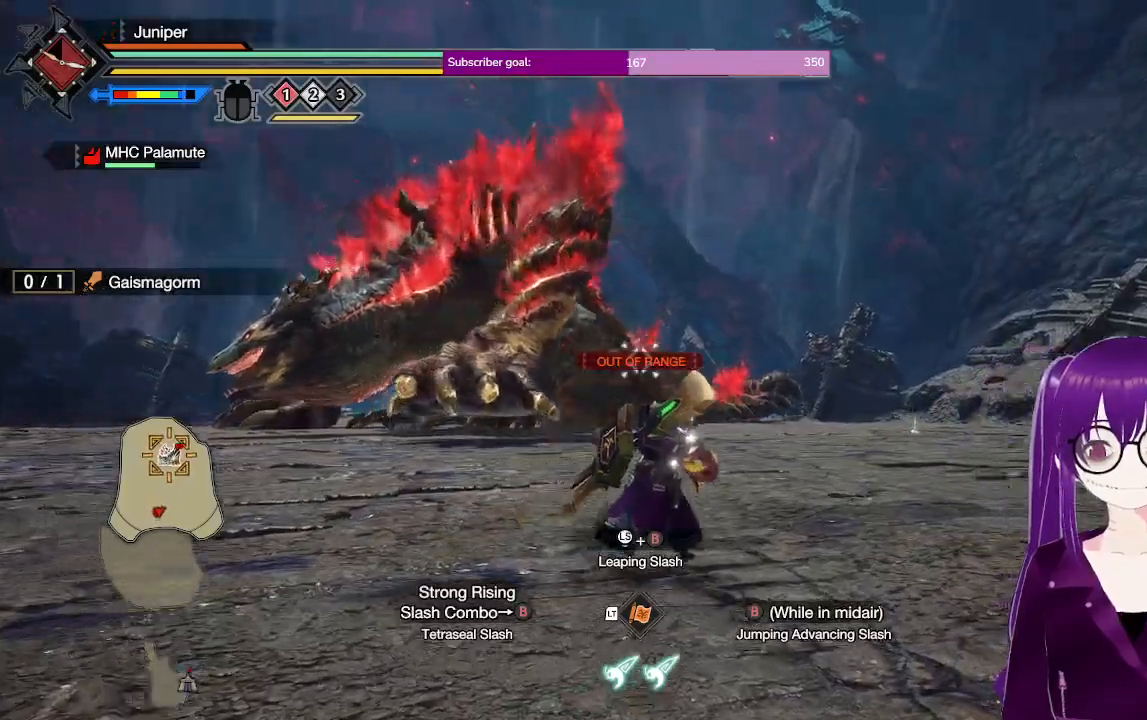
{"dt_ms": 500, "buttons": ["R2"], "left_stick": "up", "right_stick": "left", "events": [[67, "right_stick", "center"], [283, "left_stick", "up"], [483, "right_stick", "left"]]}
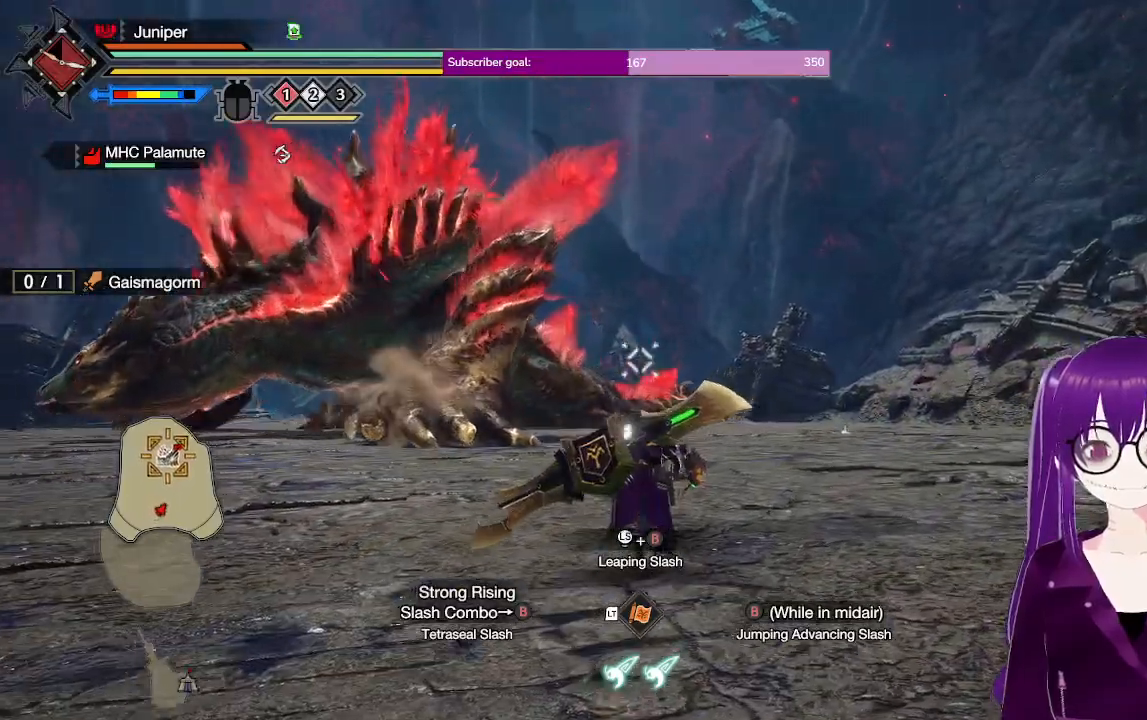
{"dt_ms": 500, "buttons": ["R2"], "left_stick": "up-right", "right_stick": "up-left", "events": [[33, "left_stick", "up-right"], [150, "right_stick", "center"], [467, "right_stick", "up-left"]]}
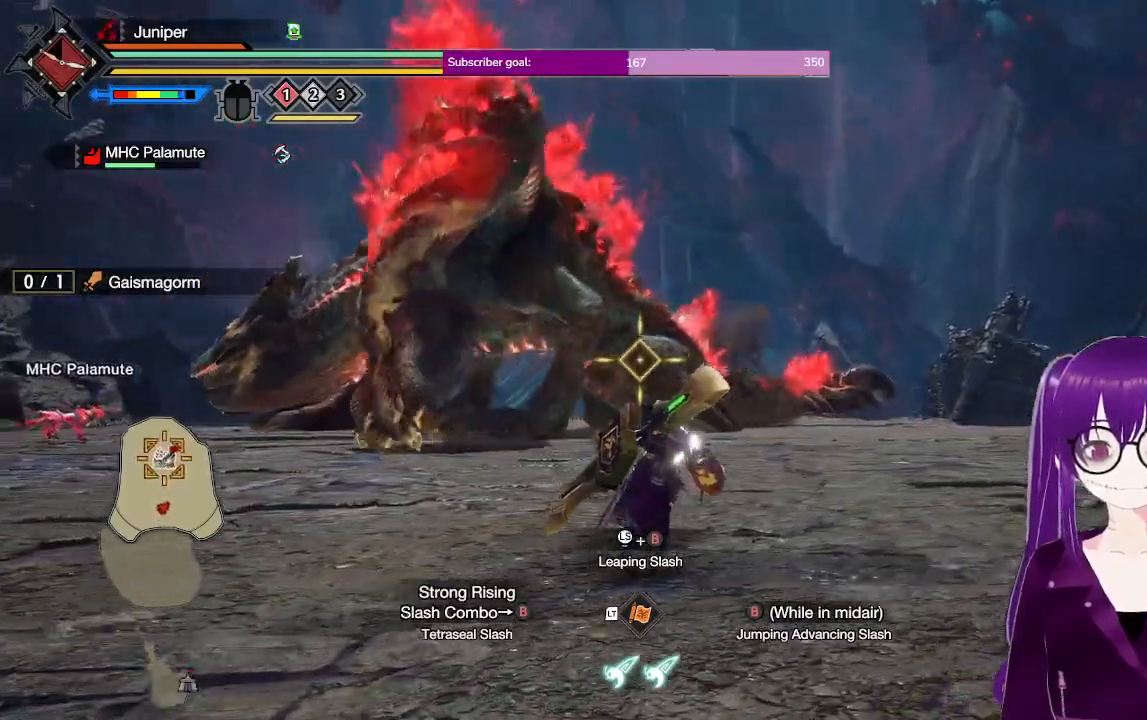
{"dt_ms": 500, "buttons": ["R2"], "left_stick": "up-right", "right_stick": "center", "events": [[100, "right_stick", "center"], [300, "Y", "down"], [467, "Y", "up"]]}
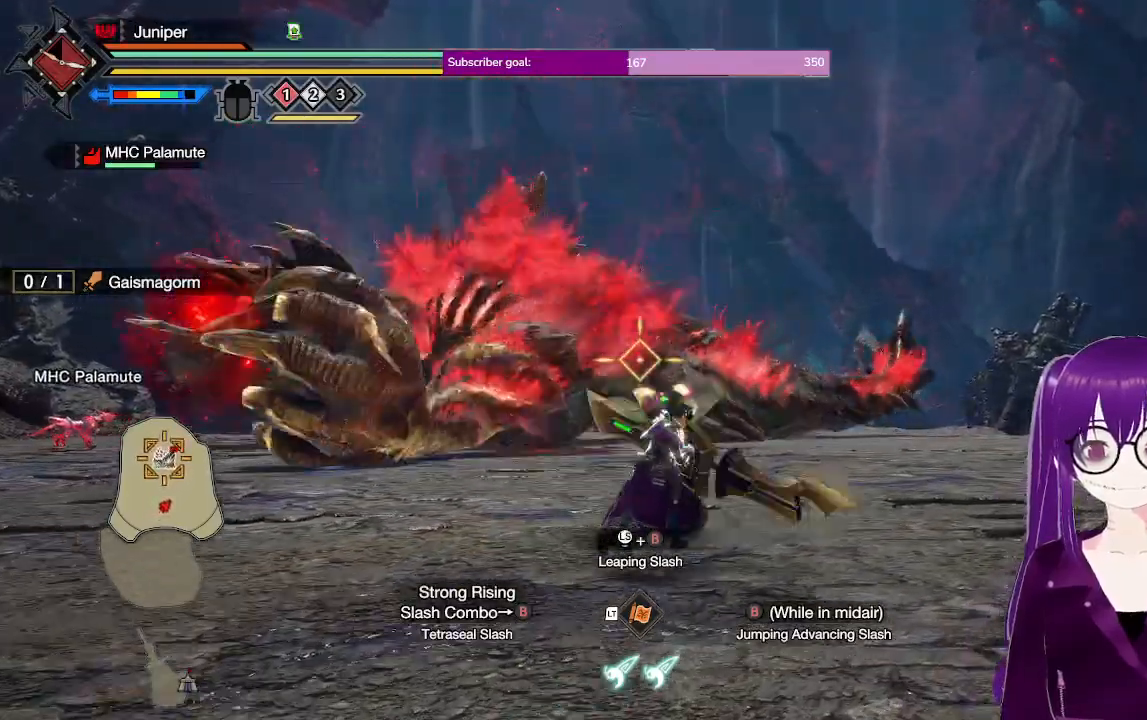
{"dt_ms": 500, "buttons": ["R2"], "left_stick": "right", "right_stick": "center", "events": [[333, "right_stick", "down-left"], [367, "left_stick", "right"], [450, "right_stick", "center"]]}